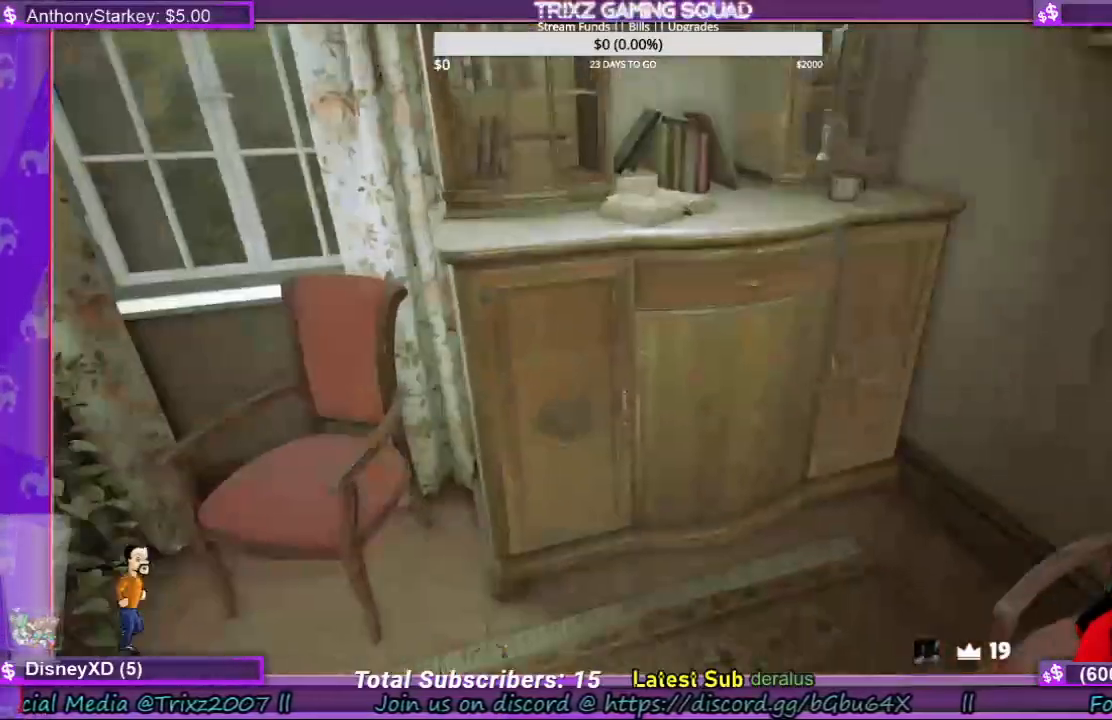
Gameplay with keyboard and mouse; each line is a JSON object with the keys and mouse buttons held at the frame after it. "events" lists presses ("down") and releases ("up") of "a", "ctrl", "d", "e", "f", "q", "r", "s", "shift", "space", "tab", "w", "mouse_left", "mouse_wheel", "mouse_right", "mouse_mb4" and "mouse_mb5" between this image and that frame as [ms after this image, input, new state], when the widget could be followed in between. "mouse_left", "mouse_wheel", "mouse_right", "mouse_mb4", "mouse_mb5" = the "left", "wheel", "right", "mb4", "mb5" buttons of the "mouse" list. No other keys are recorded. "wheel" means that the mouse wheel is clicked or scrolled. Mouse movement is not recorded.
{"keys": ["d", "w"], "mouse": [], "events": [[333, "w", "down"], [433, "d", "down"]]}
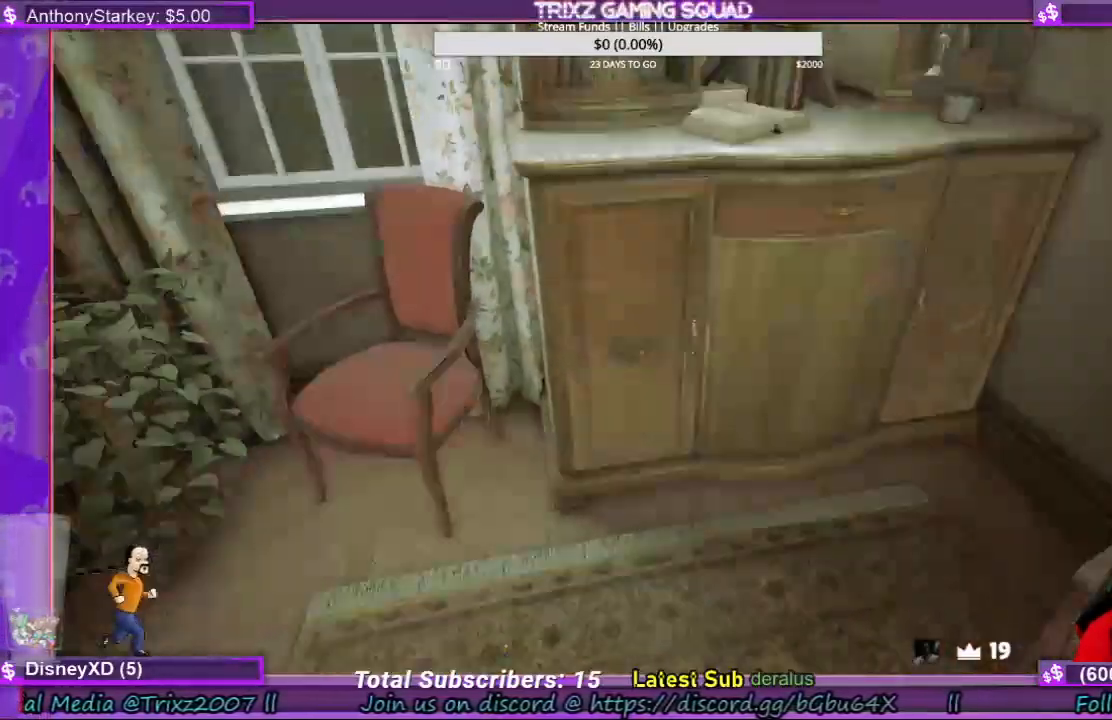
{"keys": ["d", "w"], "mouse": [], "events": [[167, "w", "up"], [200, "d", "up"], [400, "w", "down"], [433, "d", "down"]]}
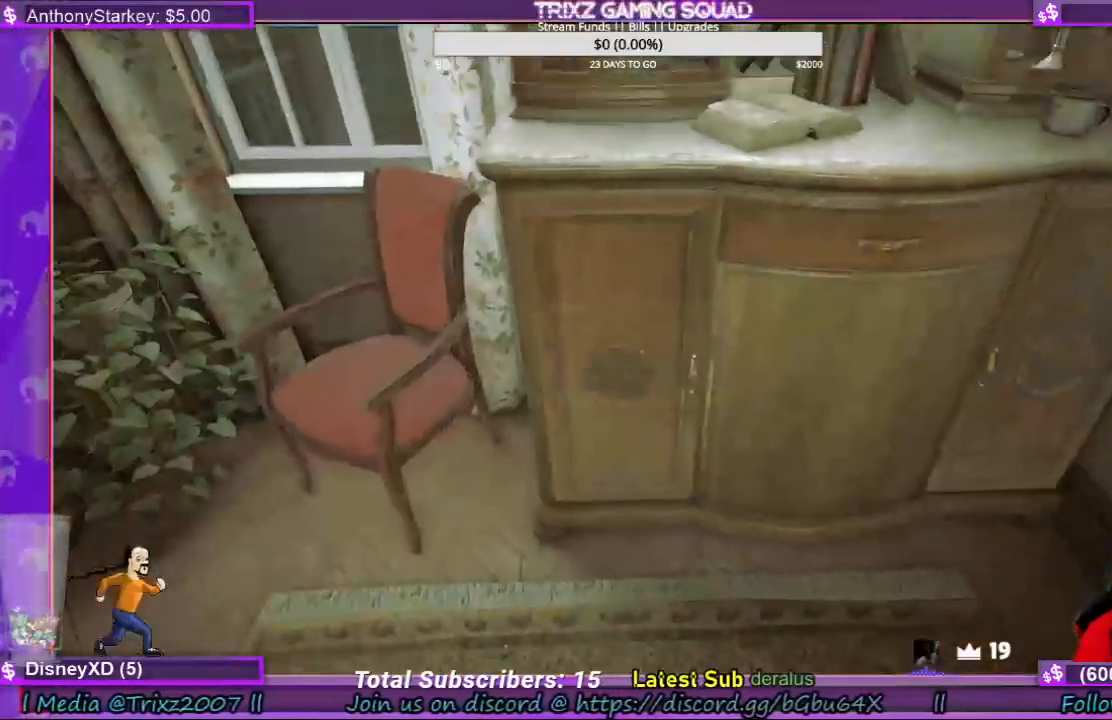
{"keys": [], "mouse": ["left"], "events": [[167, "d", "up"], [200, "w", "up"], [433, "mouse_left", "down"]]}
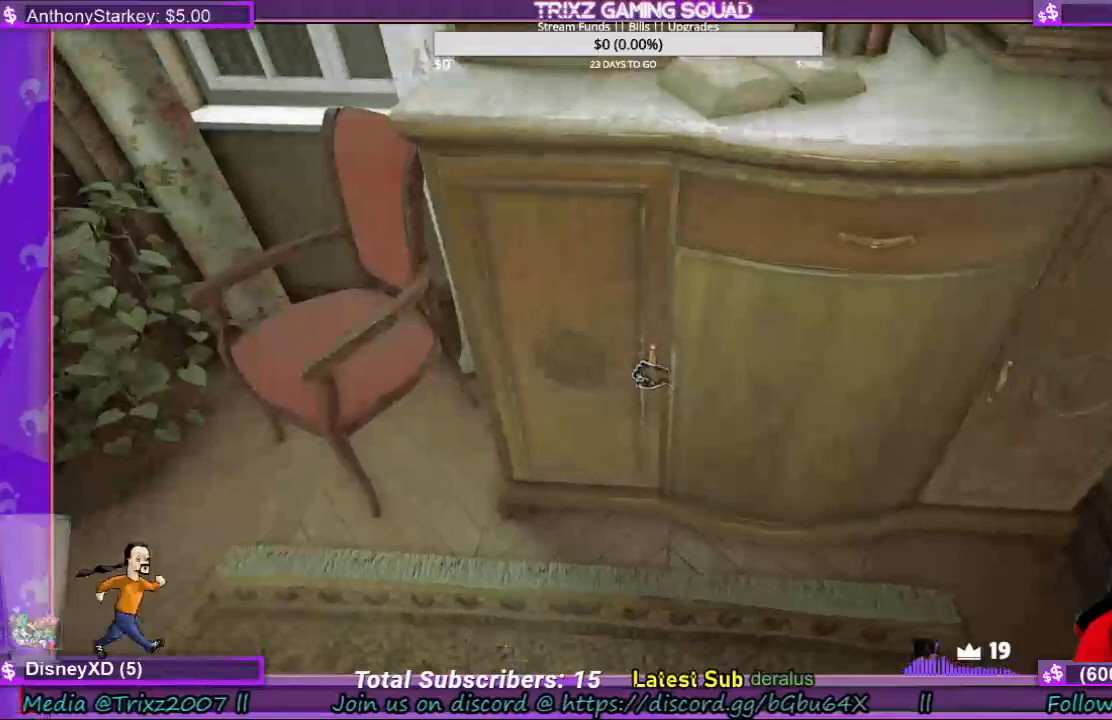
{"keys": [], "mouse": ["left"], "events": []}
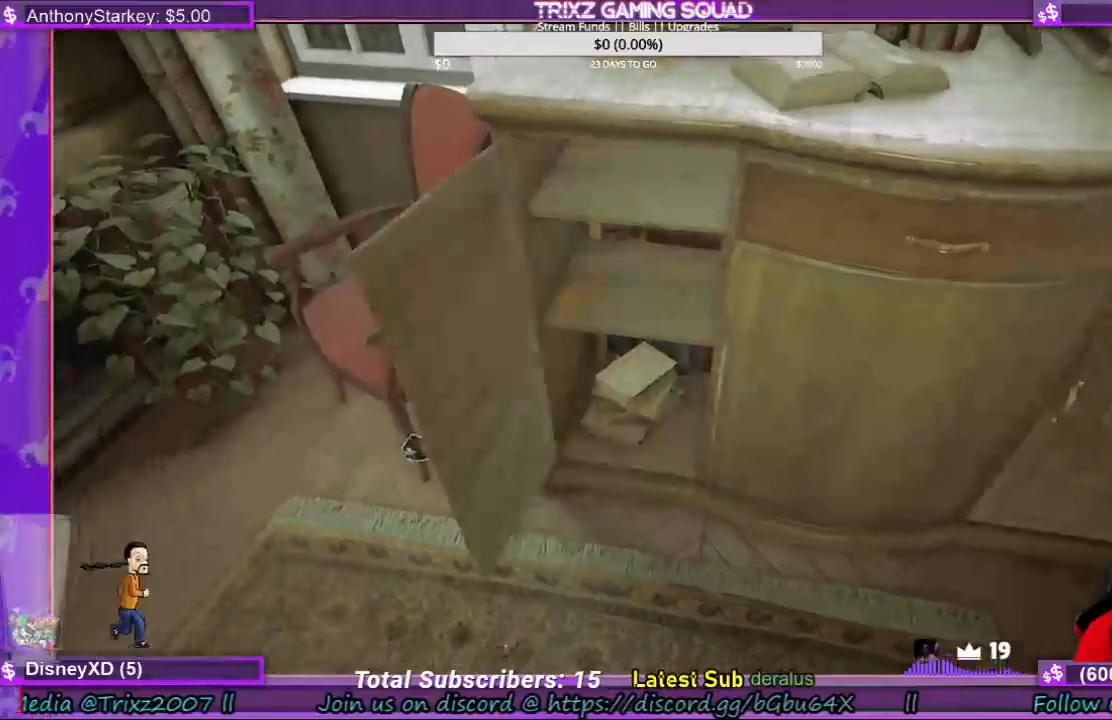
{"keys": [], "mouse": ["left"], "events": []}
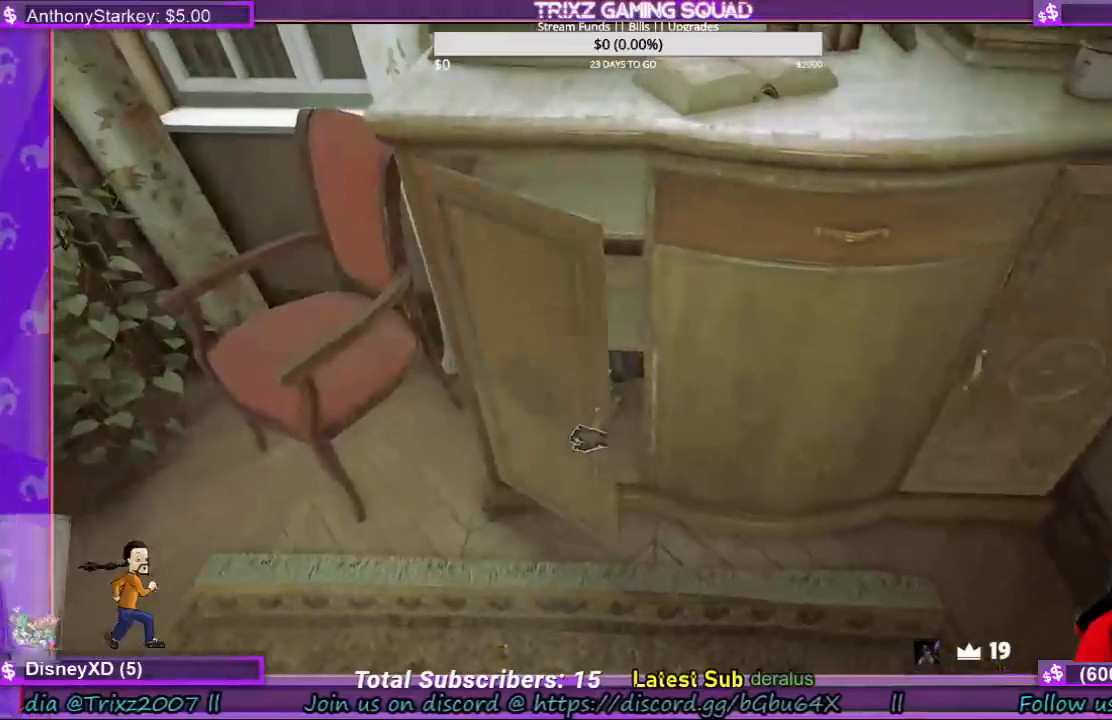
{"keys": [], "mouse": [], "events": [[133, "mouse_left", "up"]]}
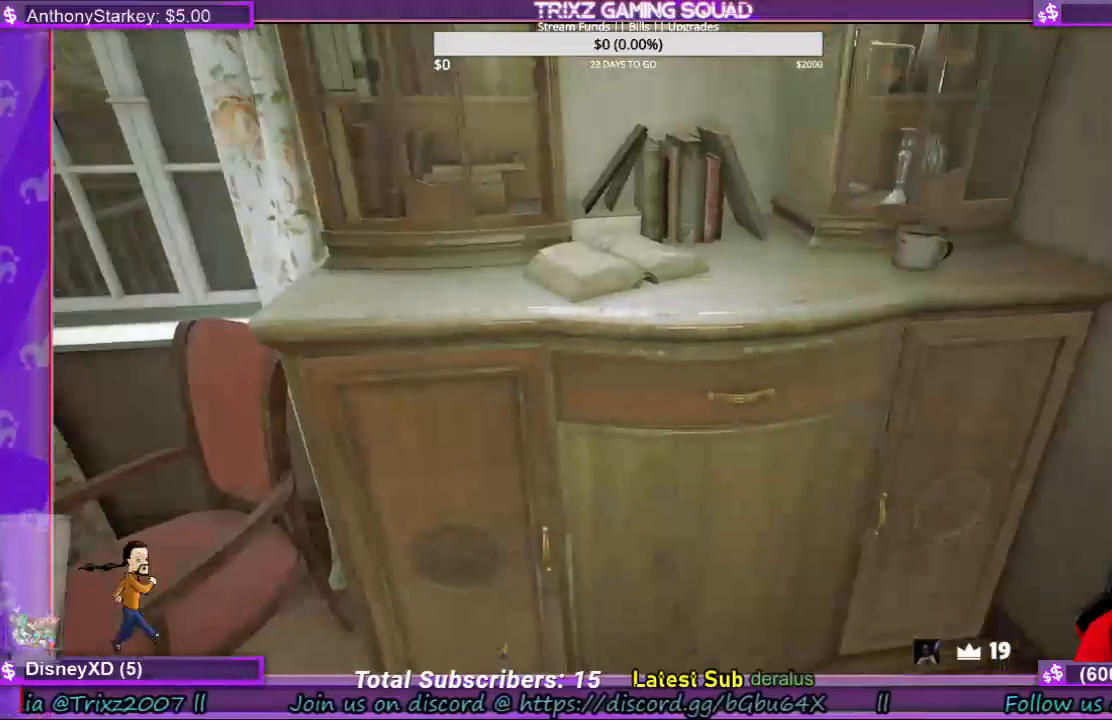
{"keys": [], "mouse": ["left"], "events": [[267, "mouse_left", "down"]]}
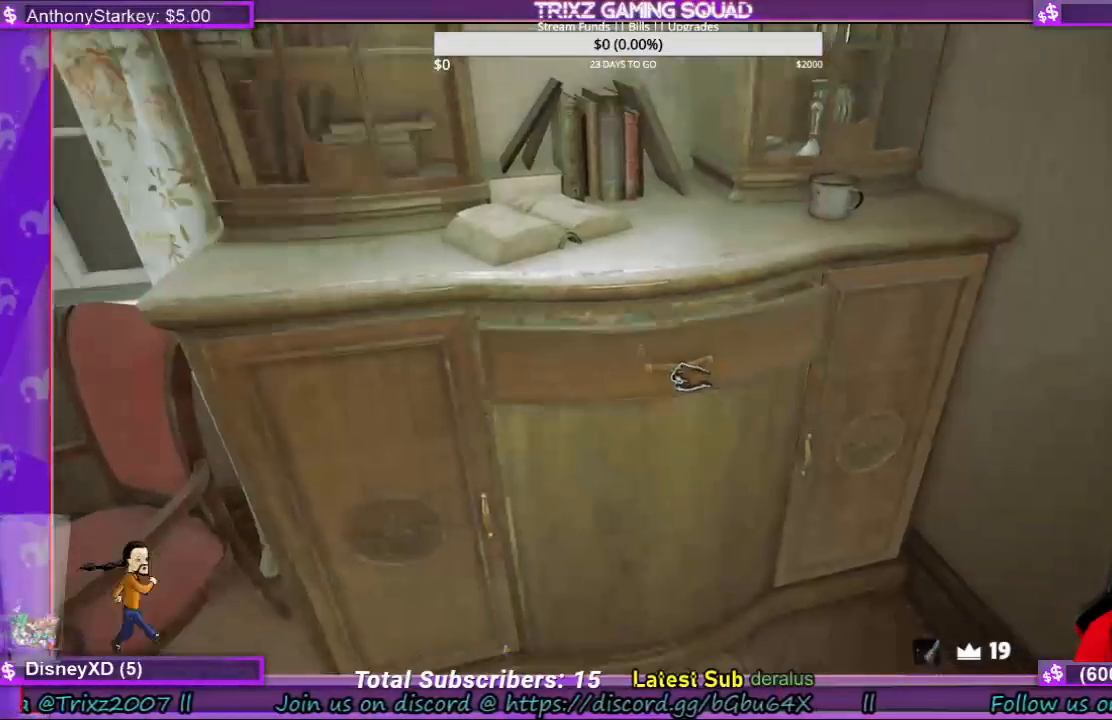
{"keys": [], "mouse": ["left"], "events": []}
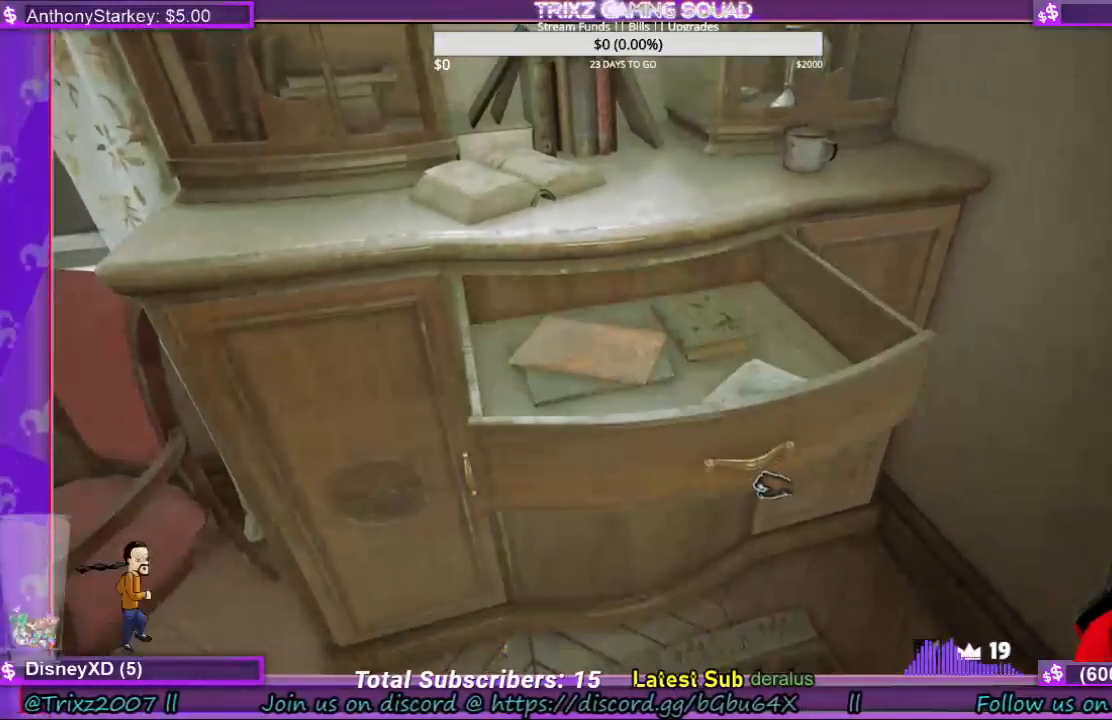
{"keys": [], "mouse": ["left"], "events": []}
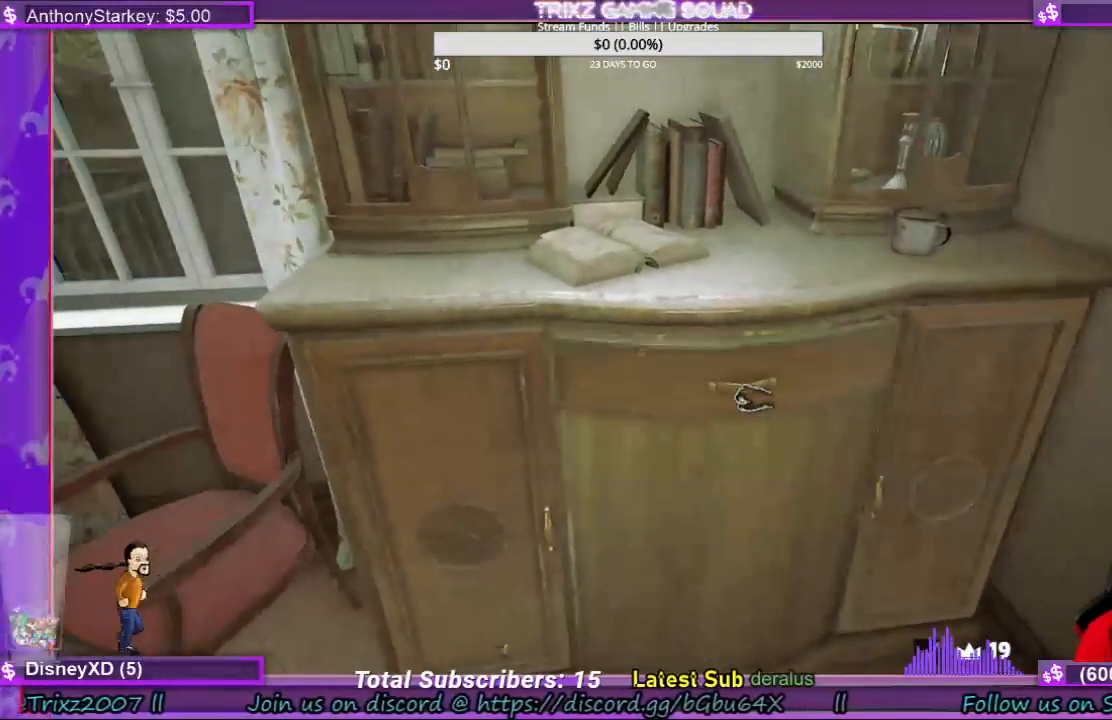
{"keys": [], "mouse": [], "events": [[67, "mouse_left", "up"]]}
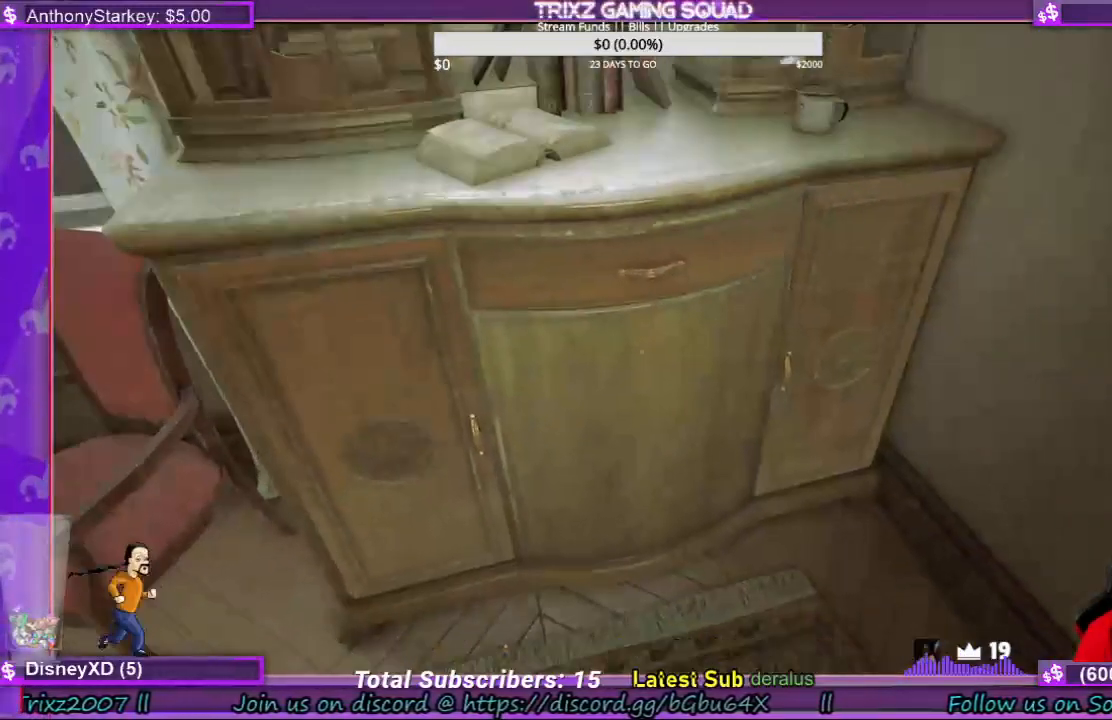
{"keys": [], "mouse": [], "events": []}
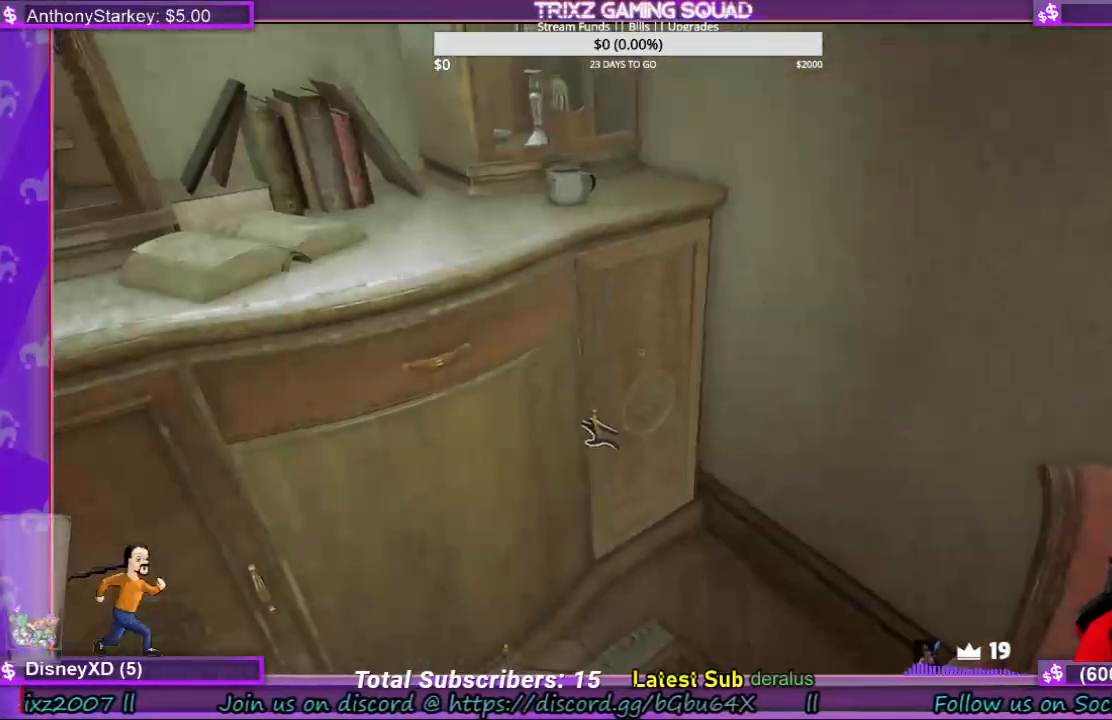
{"keys": [], "mouse": ["left"], "events": [[133, "mouse_left", "down"]]}
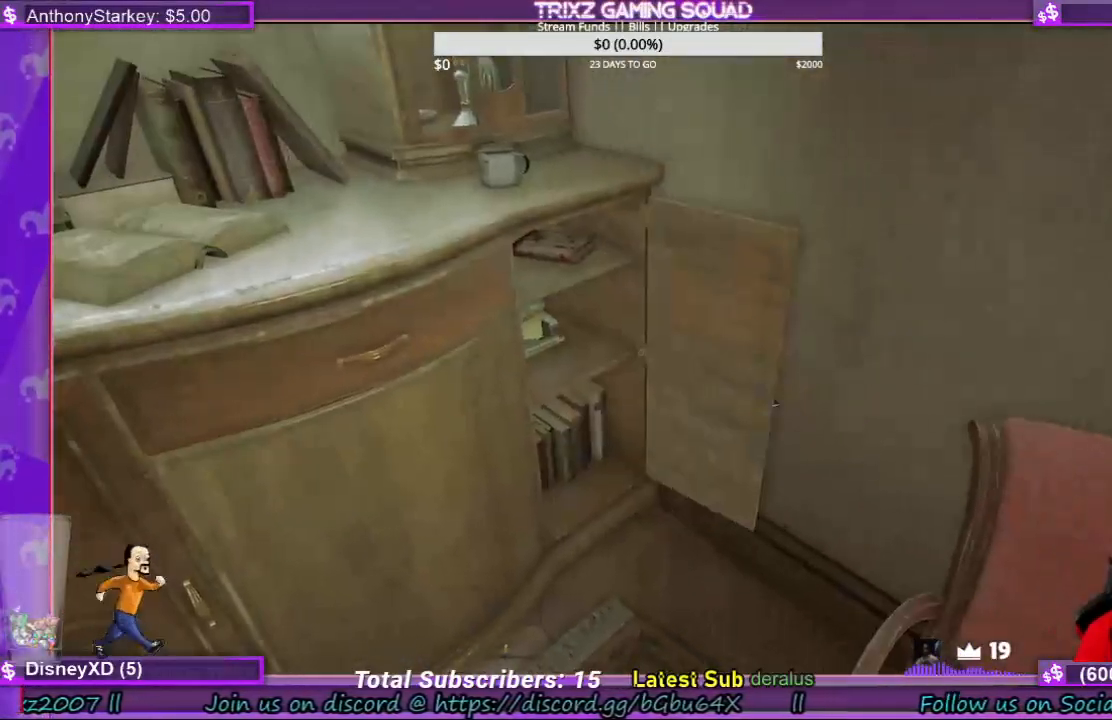
{"keys": [], "mouse": [], "events": [[433, "mouse_left", "up"]]}
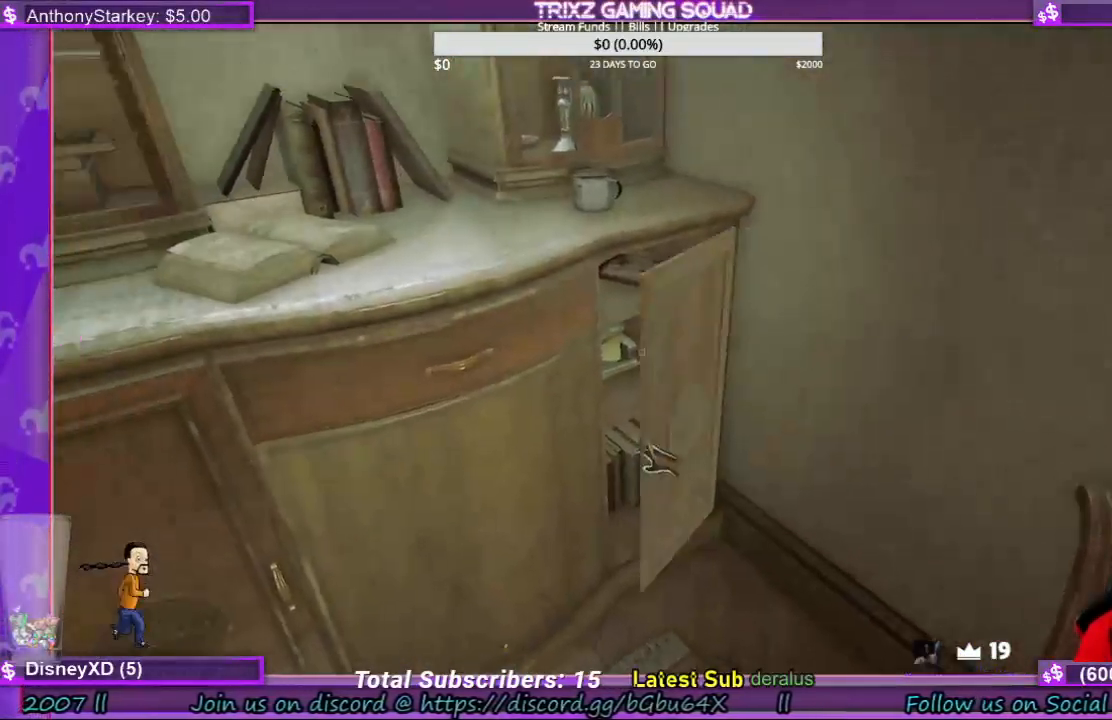
{"keys": ["d", "w"], "mouse": [], "events": [[367, "d", "down"], [500, "w", "down"]]}
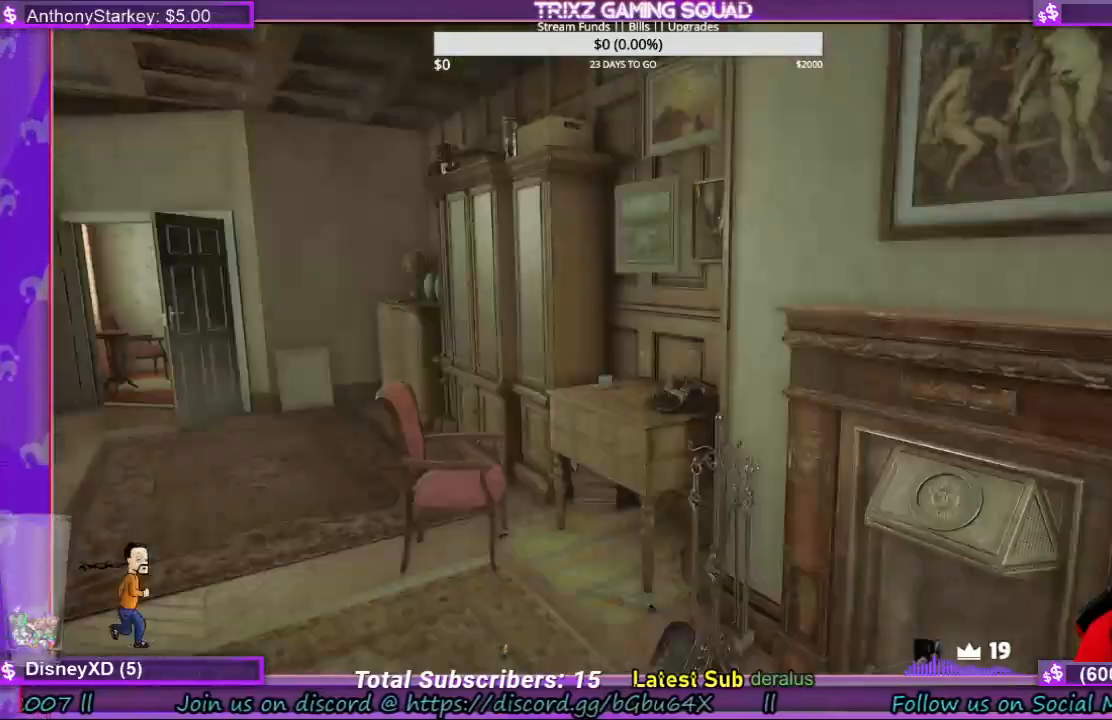
{"keys": ["a", "w"], "mouse": [], "events": [[133, "w", "up"], [167, "d", "up"], [367, "a", "down"], [433, "w", "down"]]}
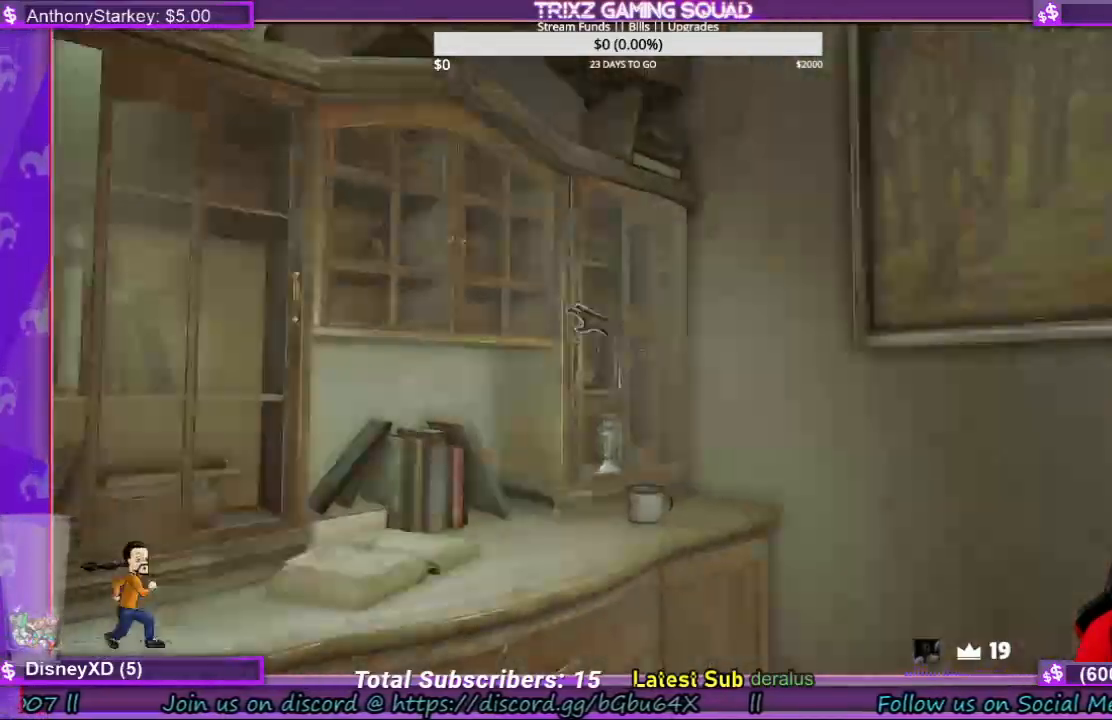
{"keys": [], "mouse": [], "events": [[33, "a", "up"], [267, "w", "up"]]}
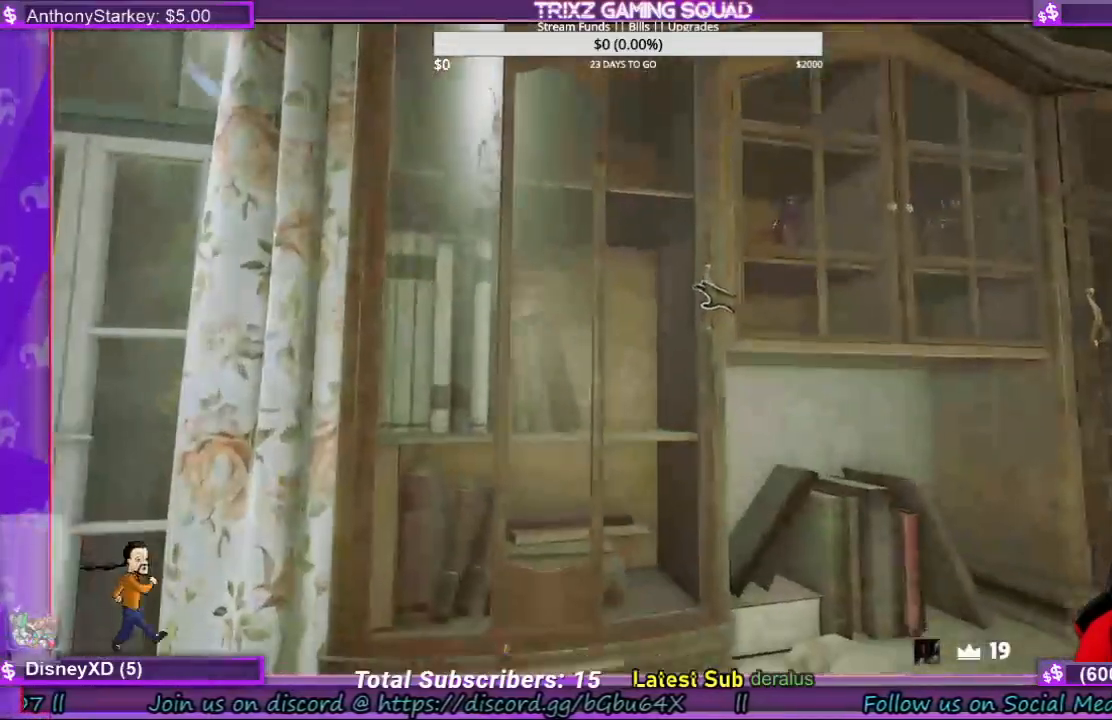
{"keys": ["a"], "mouse": [], "events": [[433, "a", "down"]]}
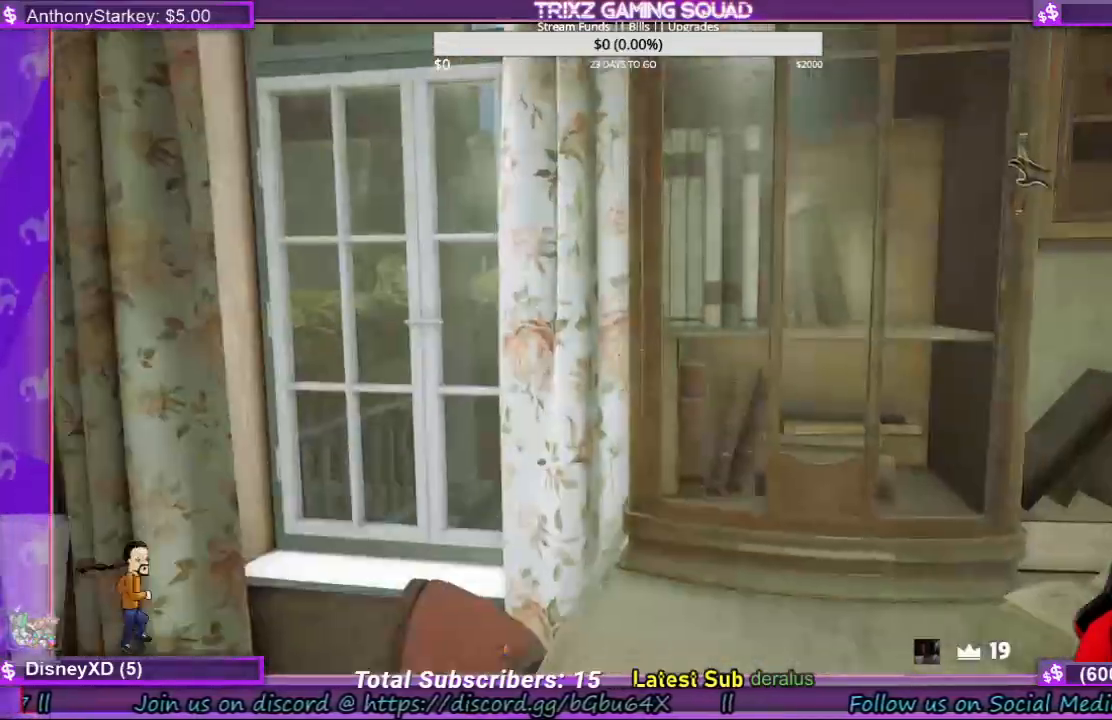
{"keys": [], "mouse": [], "events": [[67, "w", "down"], [367, "a", "up"], [367, "w", "up"]]}
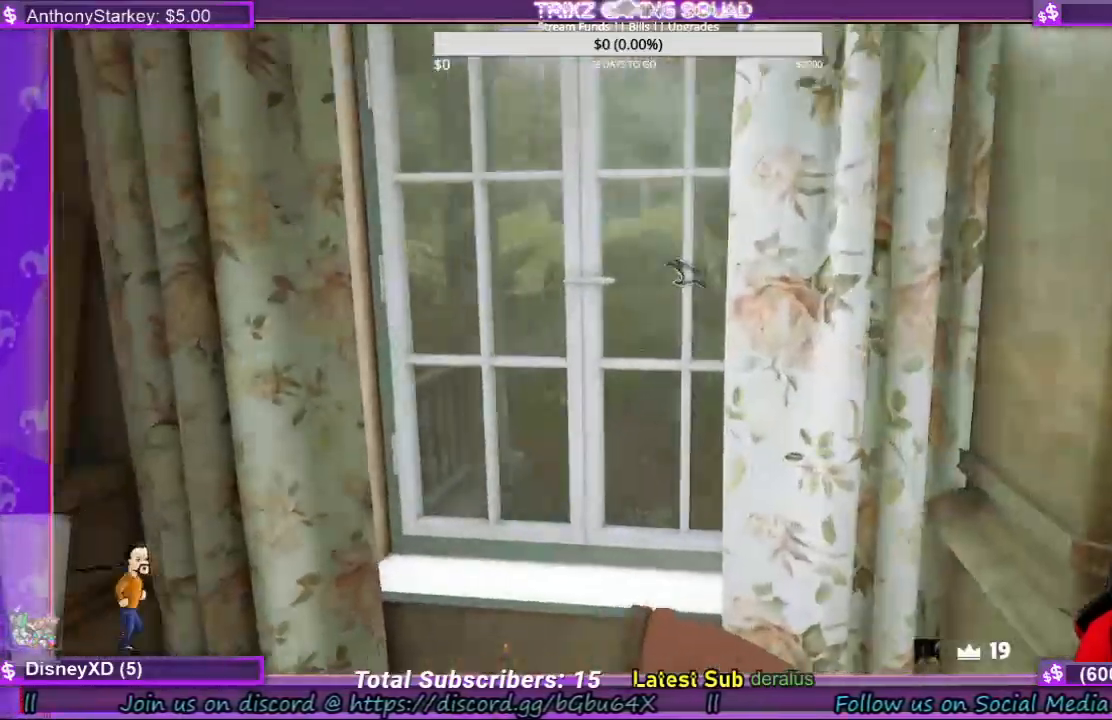
{"keys": [], "mouse": [], "events": []}
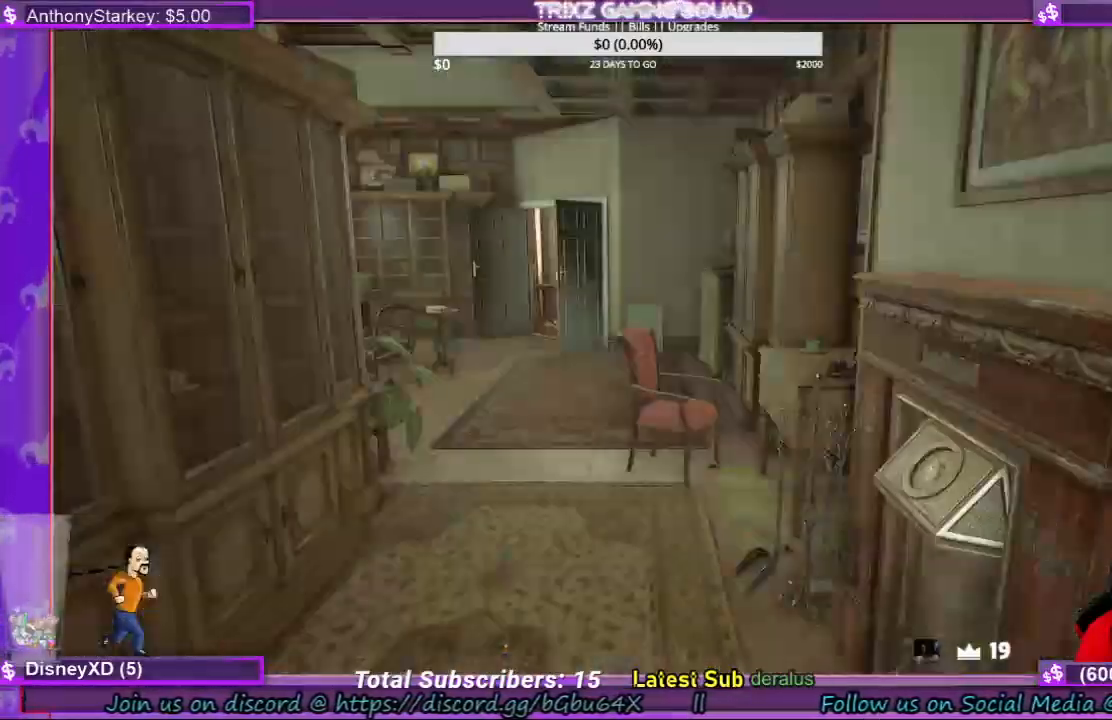
{"keys": ["shift", "w"], "mouse": [], "events": [[33, "w", "down"], [233, "shift", "down"]]}
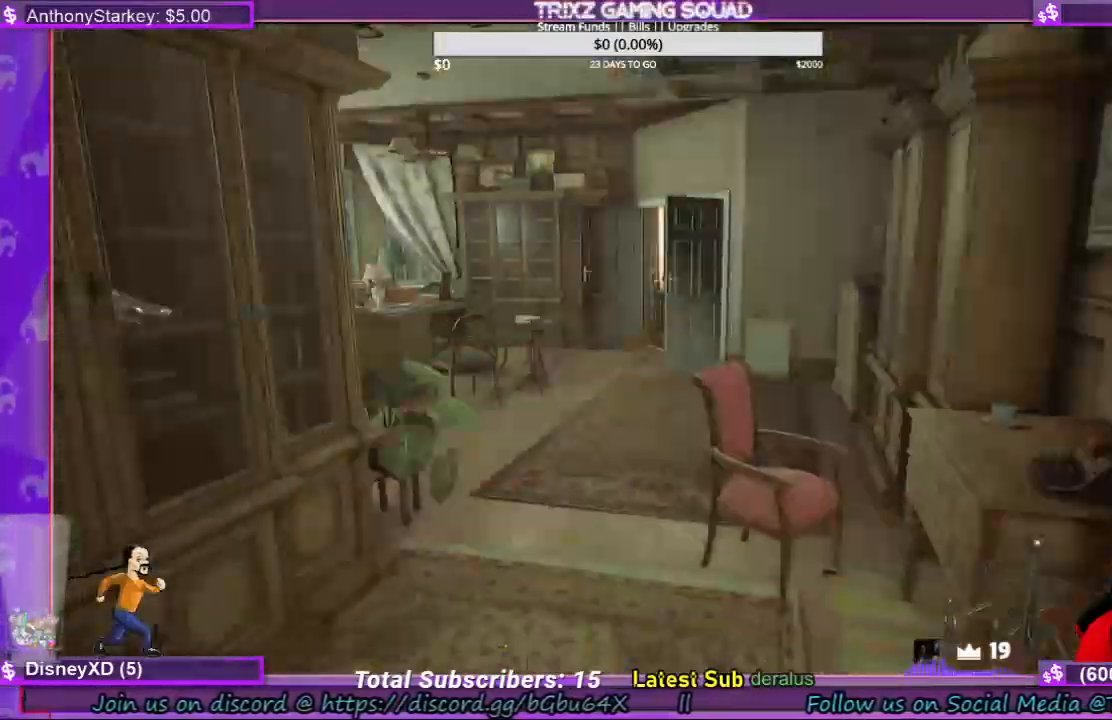
{"keys": ["shift", "w"], "mouse": [], "events": []}
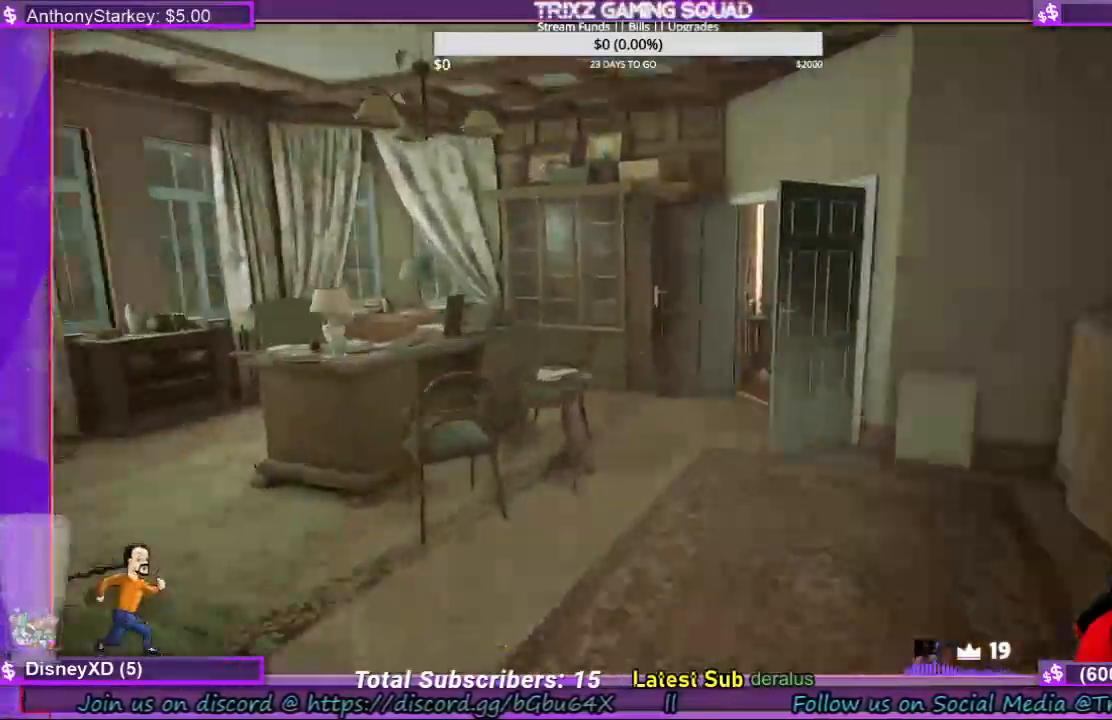
{"keys": ["shift", "w"], "mouse": [], "events": [[33, "d", "down"], [333, "d", "up"]]}
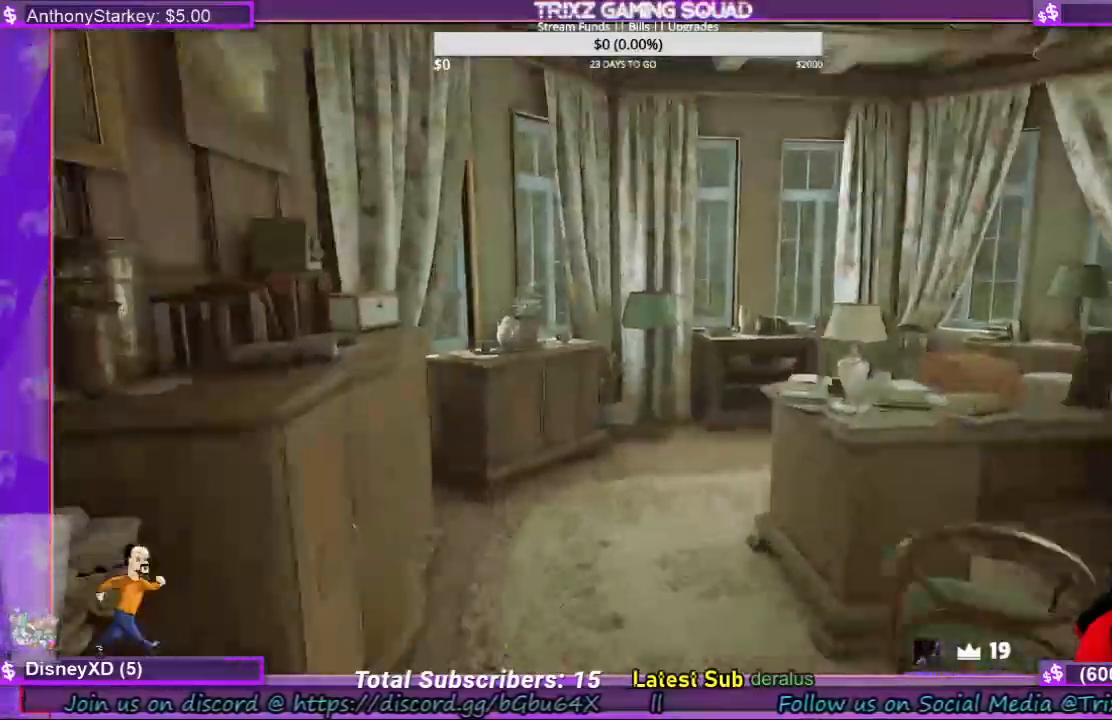
{"keys": ["d", "w"], "mouse": [], "events": [[333, "shift", "up"], [400, "w", "up"], [500, "d", "down"], [500, "w", "down"]]}
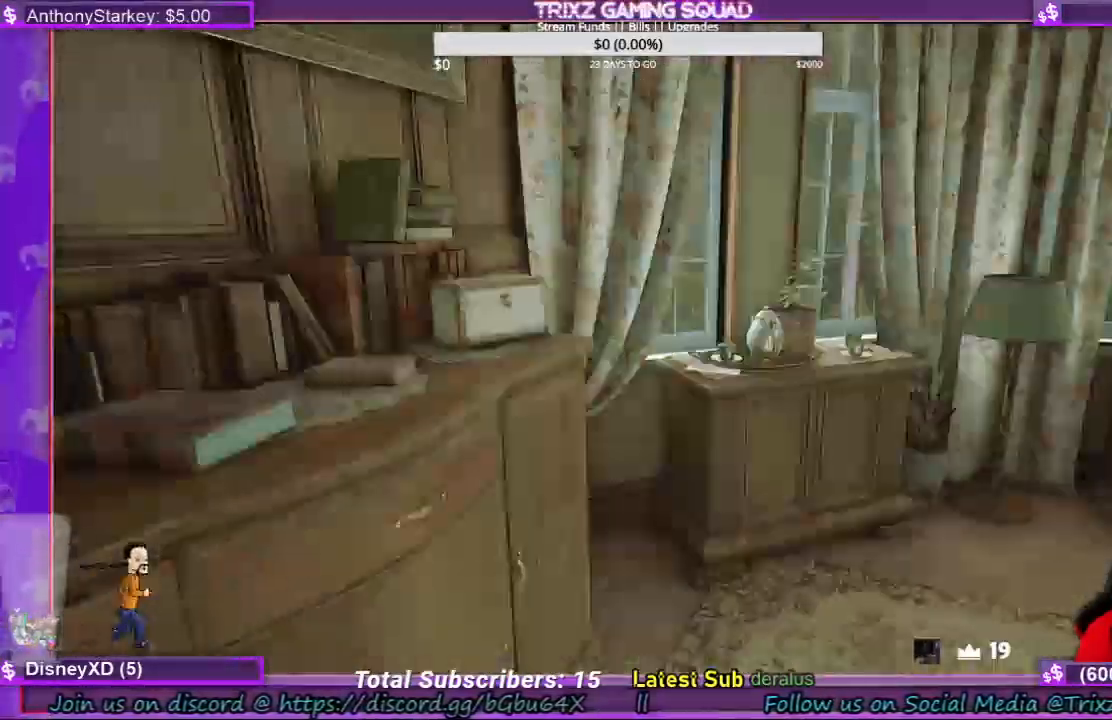
{"keys": ["shift", "w"], "mouse": [], "events": [[167, "d", "up"], [233, "shift", "down"]]}
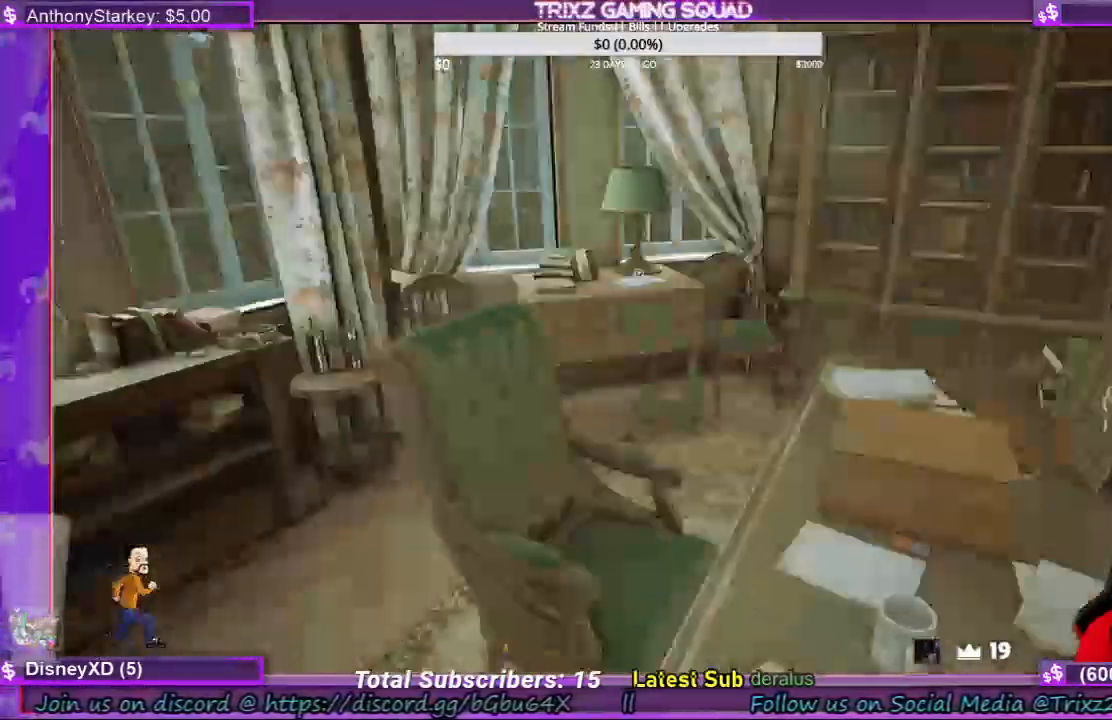
{"keys": [], "mouse": [], "events": [[67, "a", "down"], [67, "shift", "up"], [200, "a", "up"], [200, "w", "up"]]}